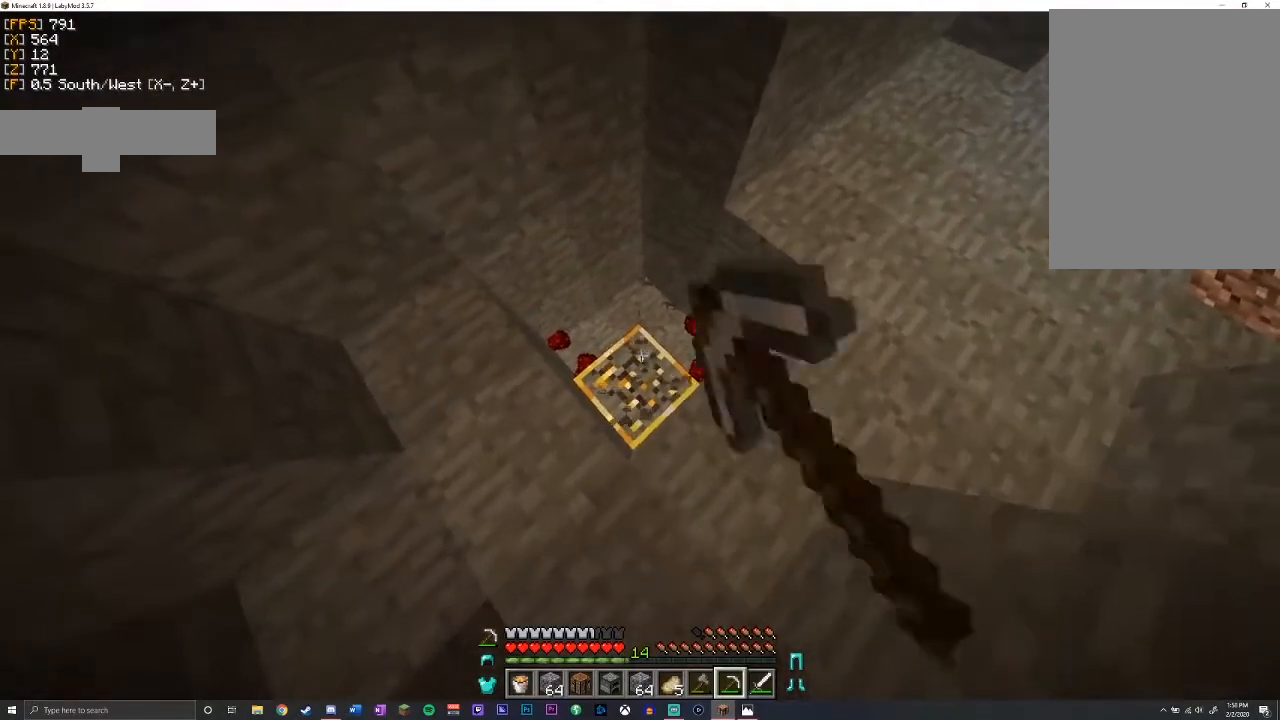
Gameplay with keyboard and mouse; each line is a JSON object with the keys and mouse buttons held at the frame after it. "events" lists presses ("down") and releases ("up") of "a", "d", "s", "shift", "space", "w", "mouse_left" and "mouse_right" between this image and that frame as [ms after this image, input, new state], when the widget could be followed in between. "mouse_left", "mouse_right" = the "left", "right" buttons of the "mouse" list. No other keys are recorded. Fast repeated clicks can show as one long hold. Mouse movement is not recorded.
{"keys": ["a", "shift", "w"], "mouse": [], "events": [[350, "mouse_left", "up"], [467, "a", "down"], [483, "w", "down"]]}
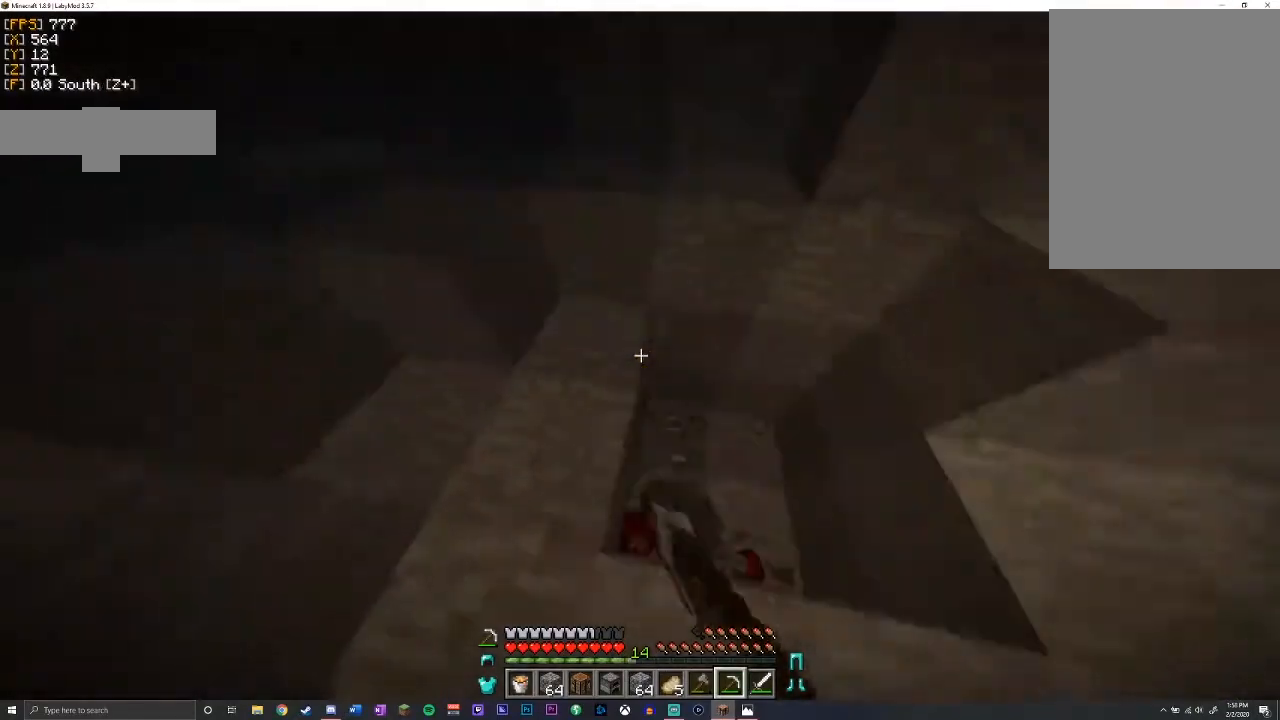
{"keys": ["space", "w"], "mouse": [], "events": [[267, "shift", "up"], [317, "a", "up"], [383, "space", "down"]]}
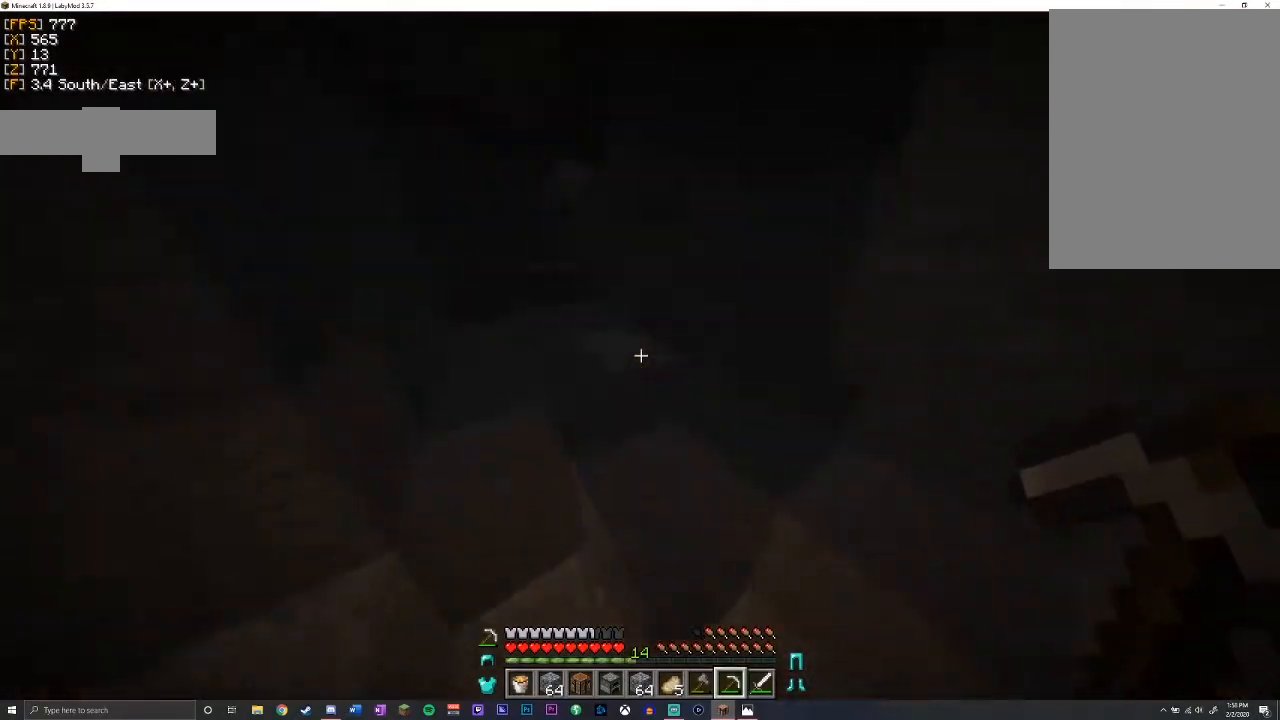
{"keys": ["w"], "mouse": [], "events": [[117, "space", "up"]]}
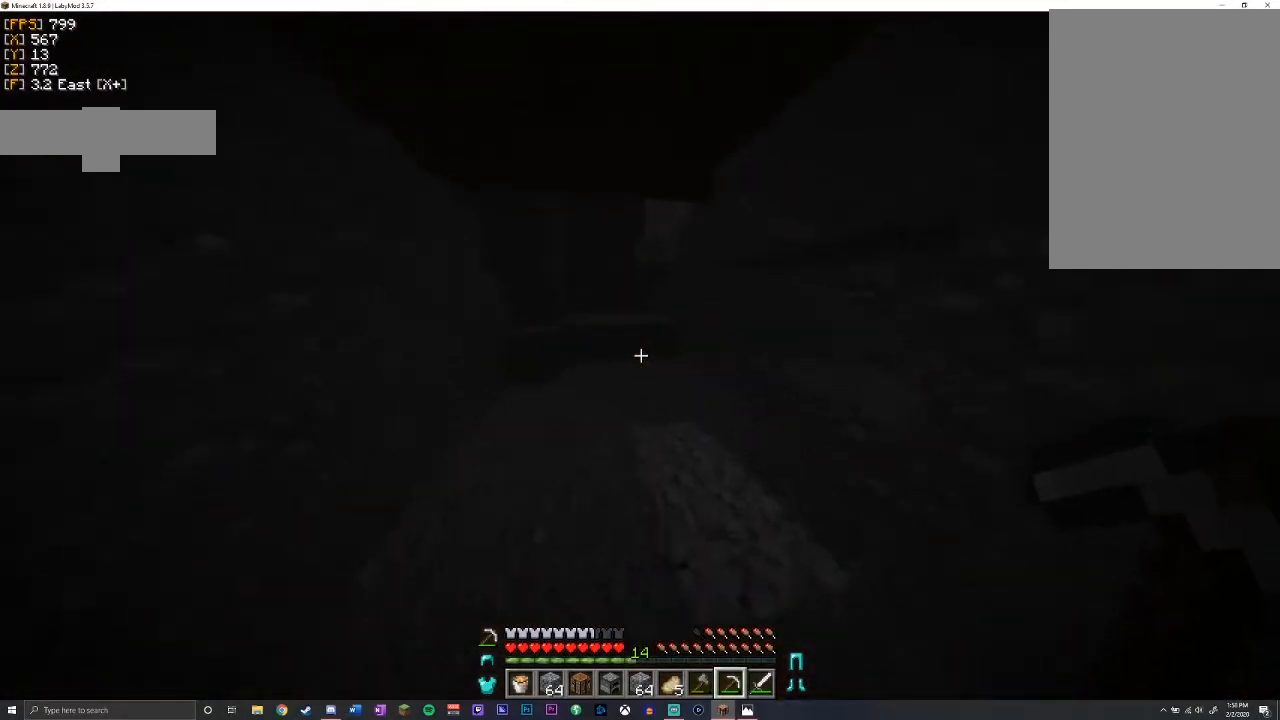
{"keys": ["w"], "mouse": [], "events": []}
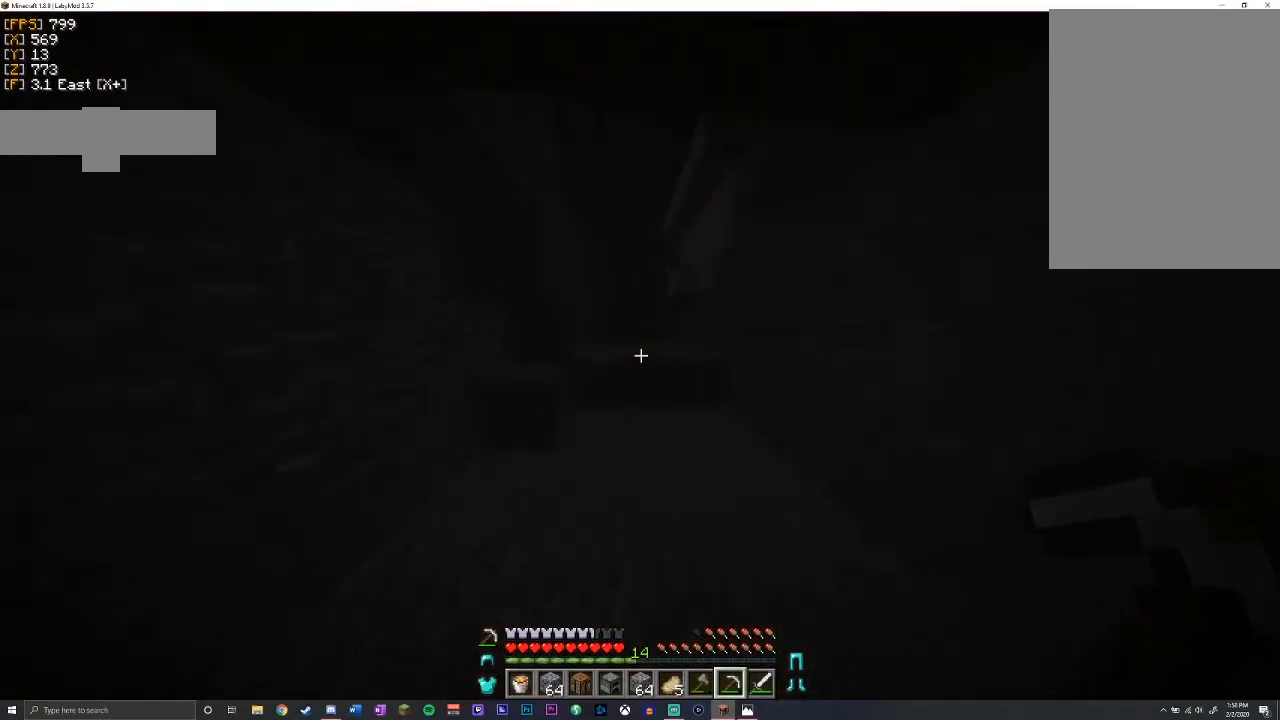
{"keys": ["w"], "mouse": [], "events": [[167, "space", "down"], [400, "space", "up"]]}
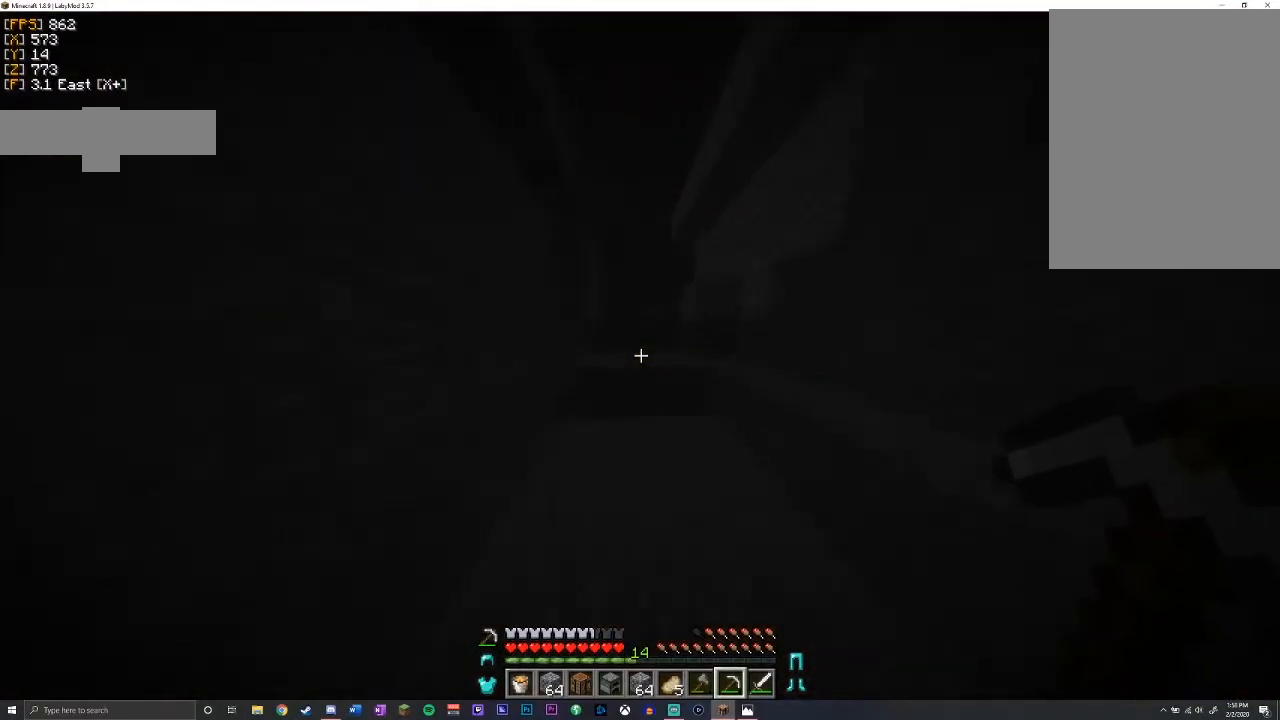
{"keys": ["w"], "mouse": [], "events": [[233, "space", "down"], [400, "space", "up"]]}
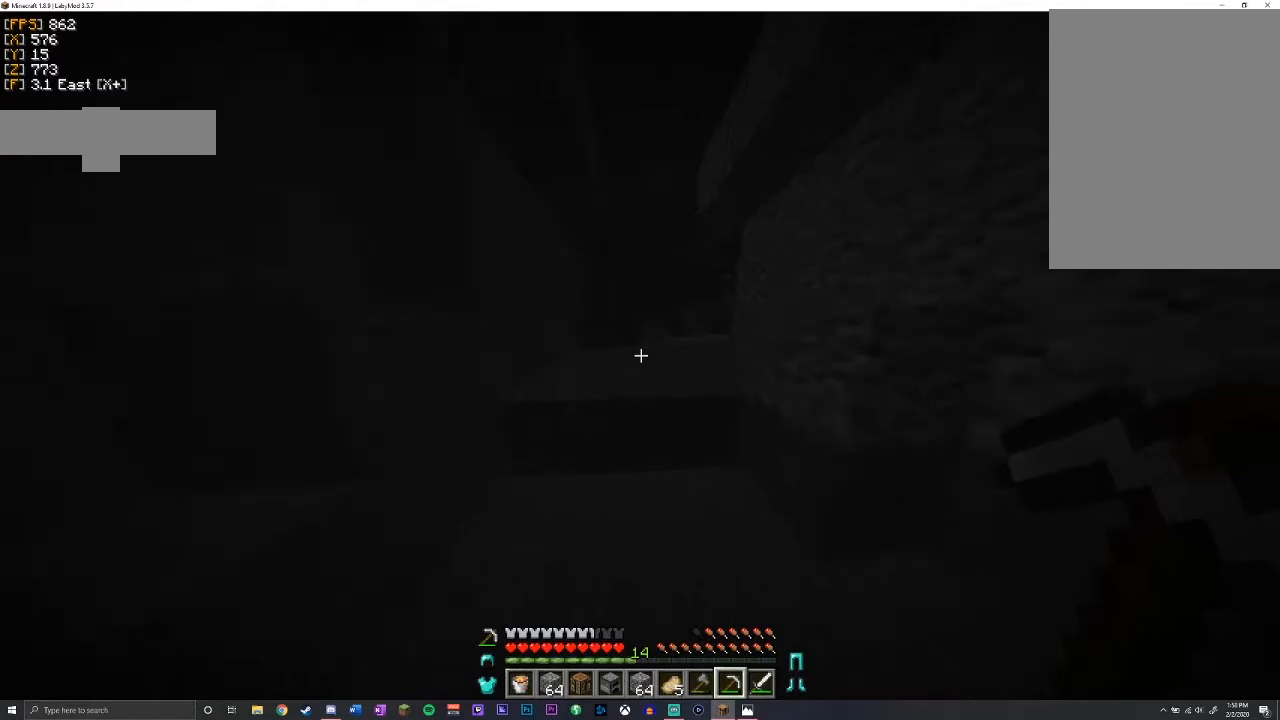
{"keys": ["w"], "mouse": [], "events": [[117, "space", "down"], [467, "space", "up"]]}
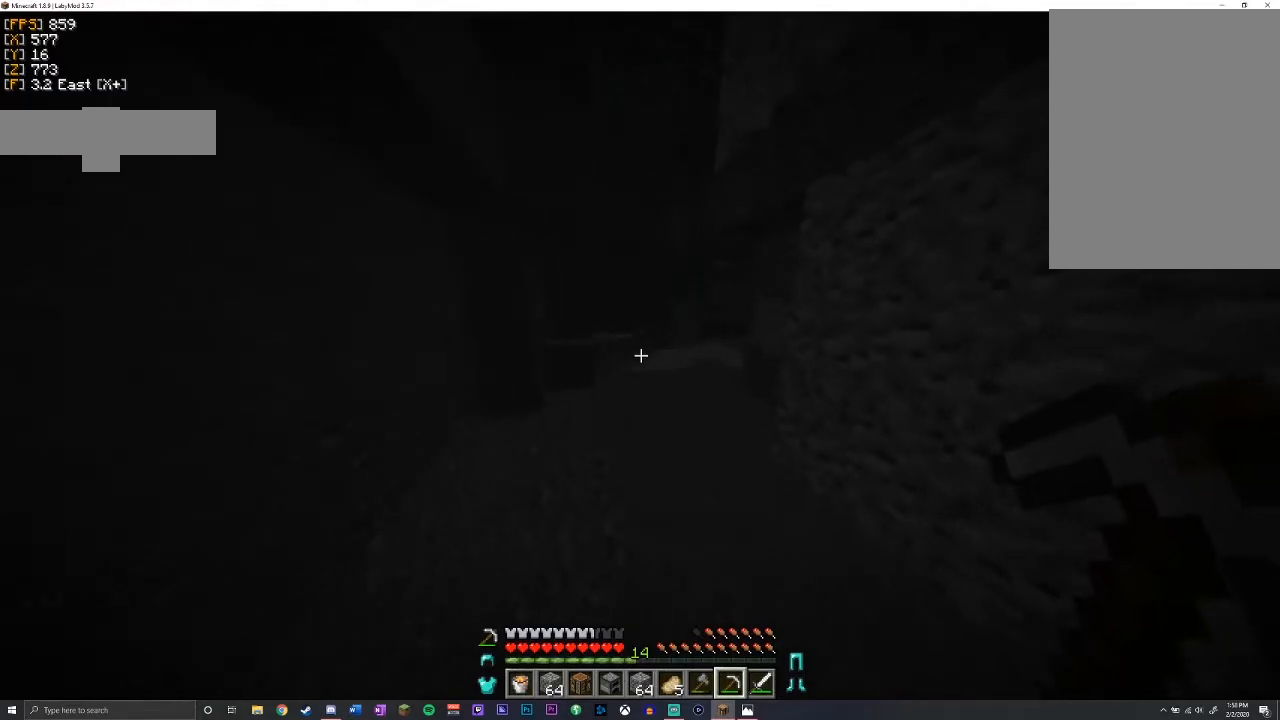
{"keys": ["space", "w"], "mouse": [], "events": [[317, "space", "down"]]}
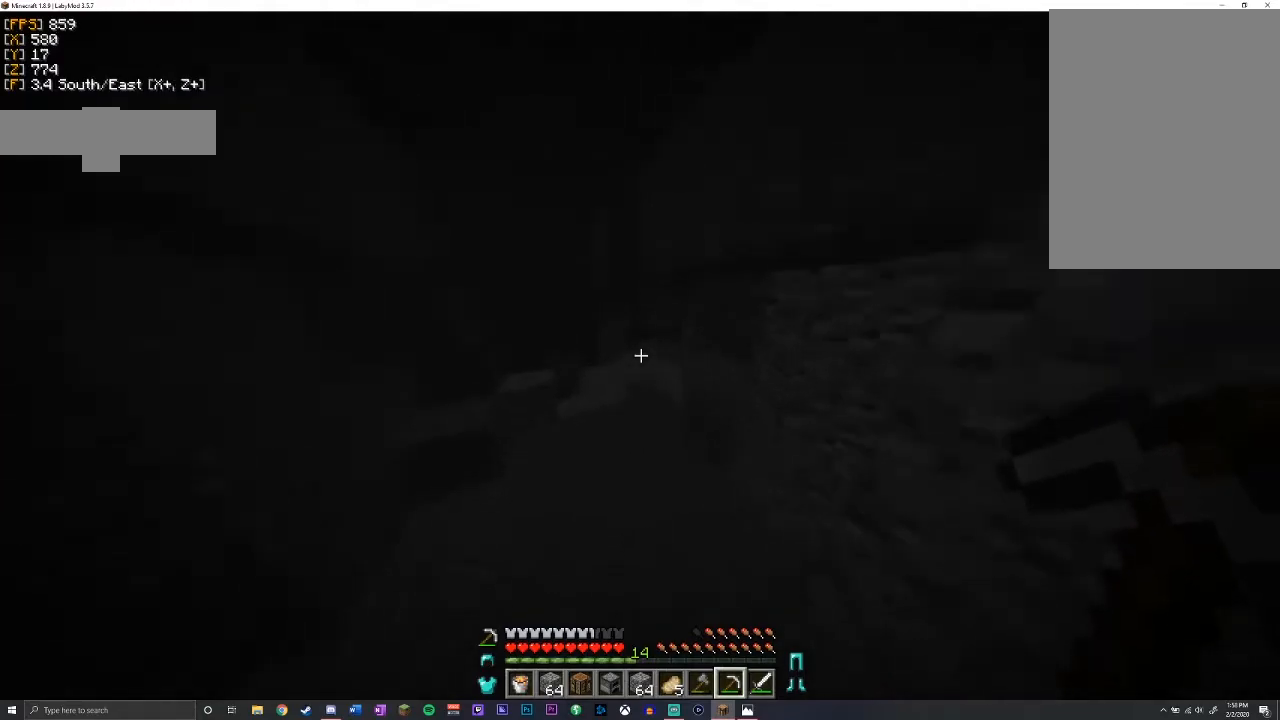
{"keys": ["w"], "mouse": [], "events": [[50, "space", "up"]]}
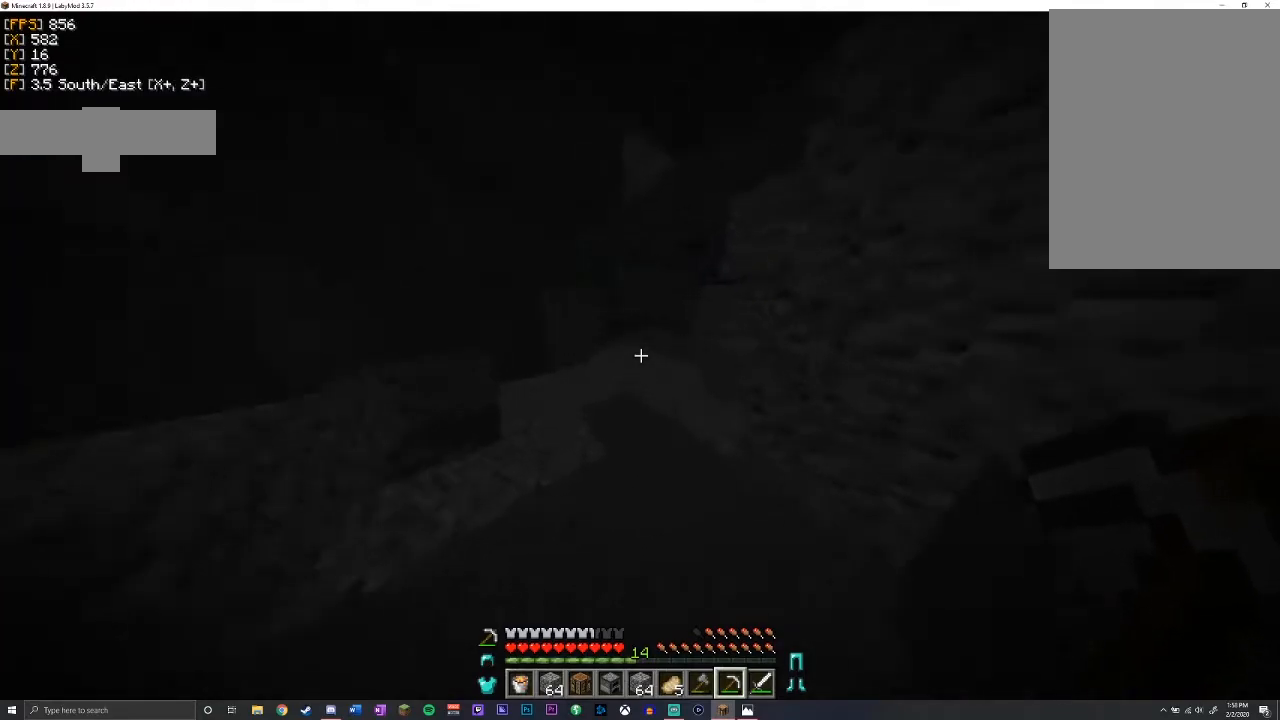
{"keys": ["a", "shift"], "mouse": [], "events": [[283, "a", "down"], [300, "w", "up"], [433, "shift", "down"]]}
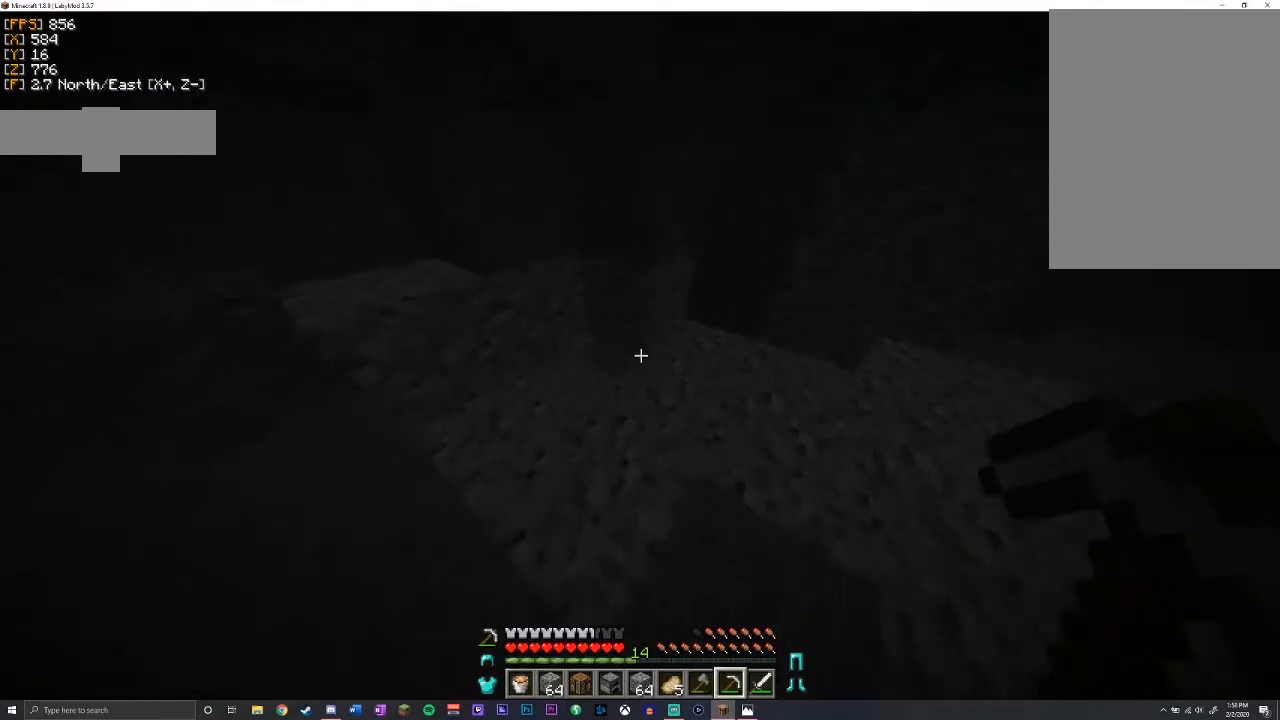
{"keys": ["d", "w"], "mouse": [], "events": [[17, "w", "down"], [367, "a", "up"], [450, "d", "down"], [467, "shift", "up"]]}
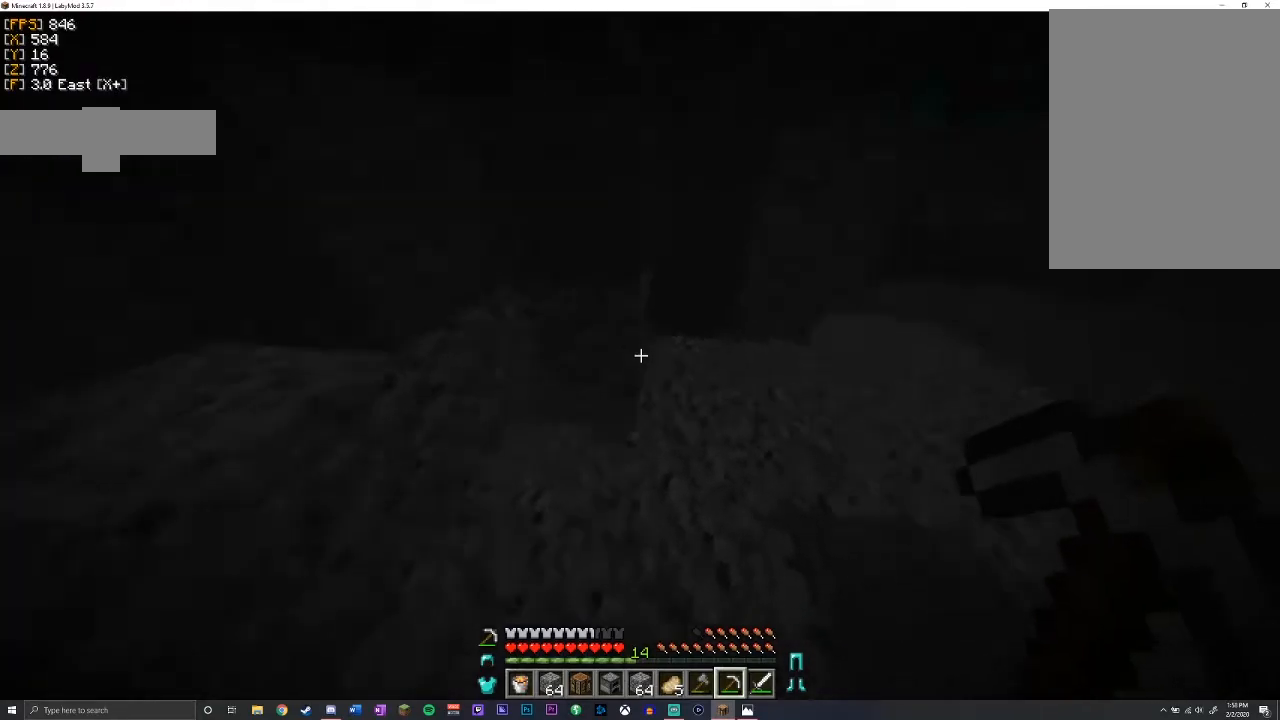
{"keys": ["w"], "mouse": [], "events": [[233, "d", "up"]]}
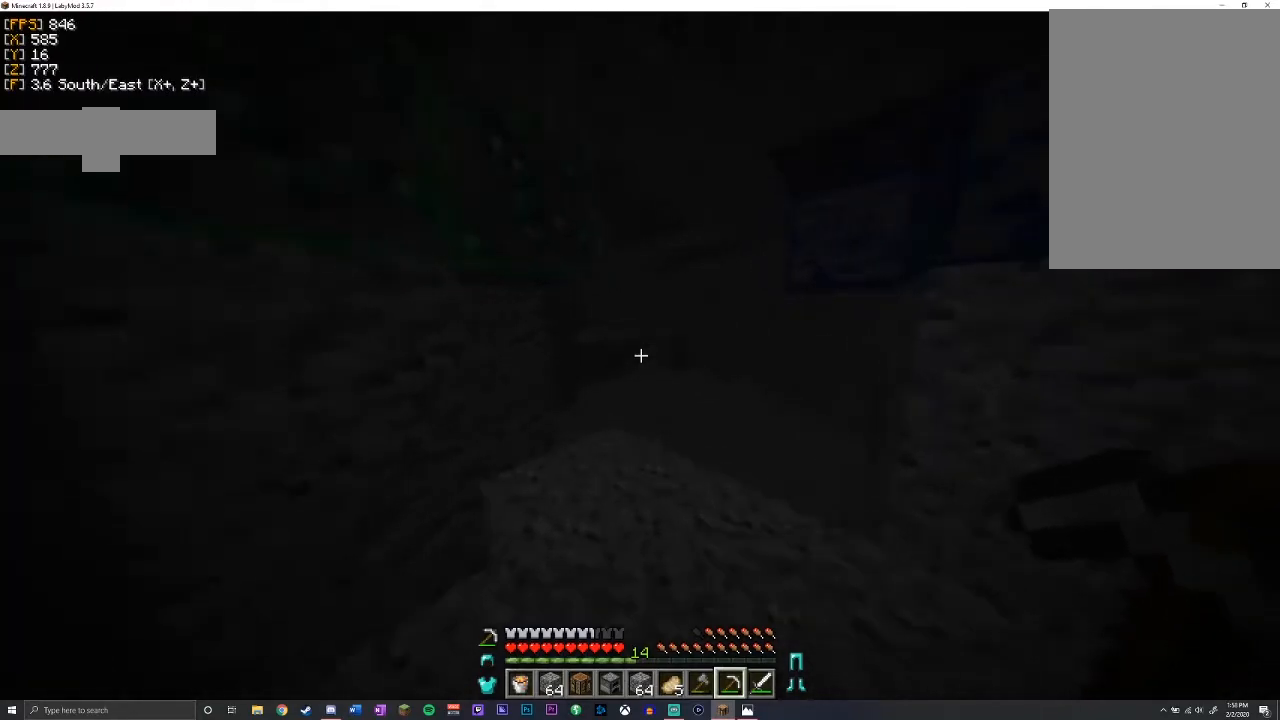
{"keys": [], "mouse": ["left"], "events": [[17, "d", "down"], [367, "w", "up"], [433, "mouse_left", "down"], [450, "d", "up"]]}
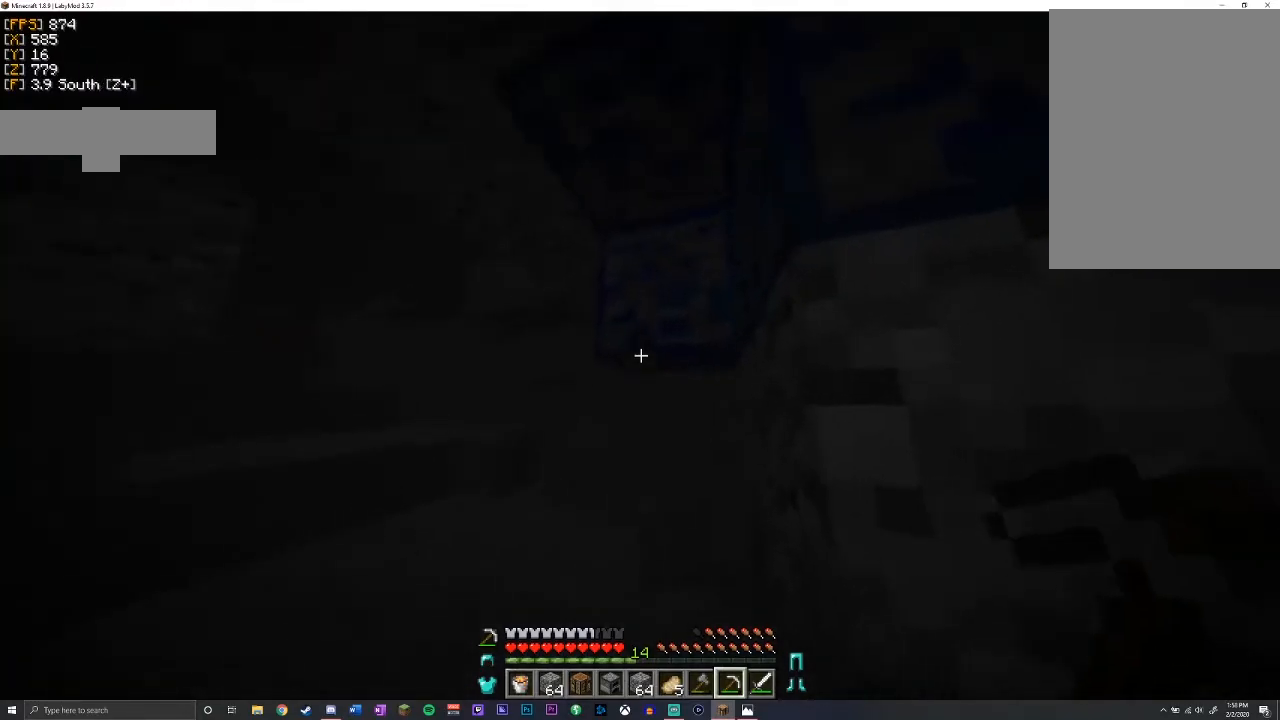
{"keys": [], "mouse": ["left"], "events": []}
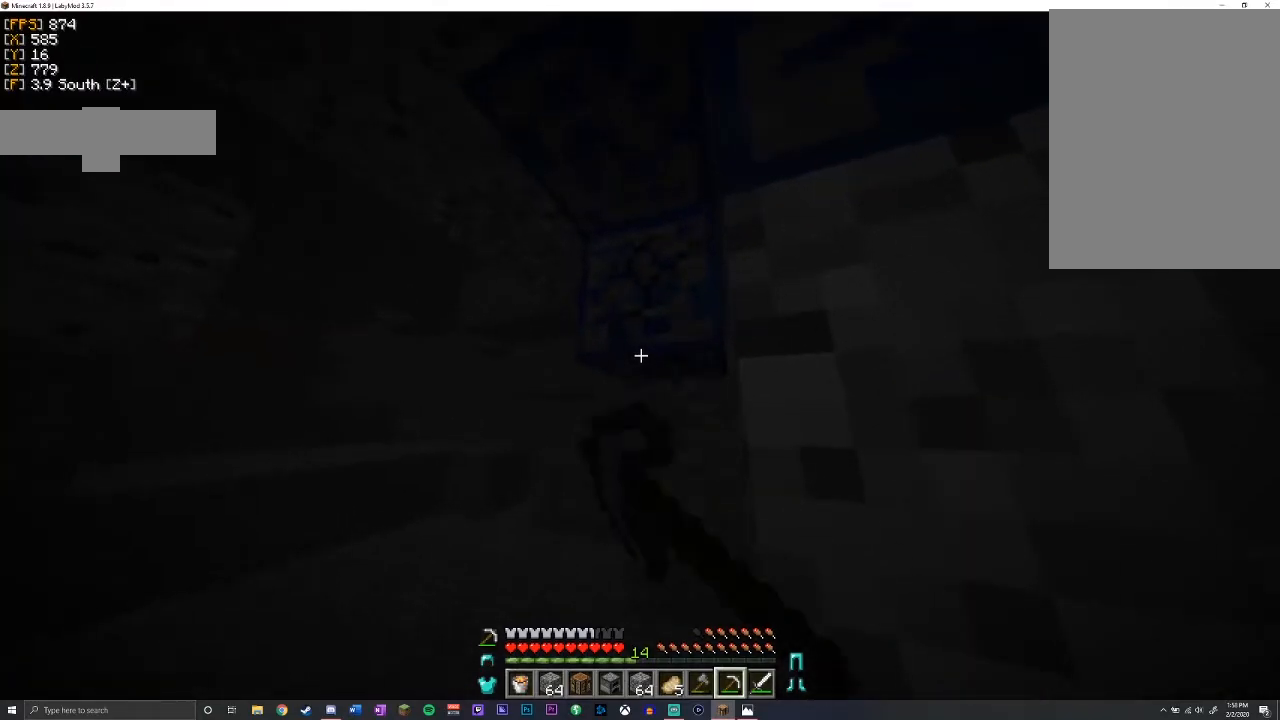
{"keys": ["s"], "mouse": ["left"], "events": [[383, "s", "down"]]}
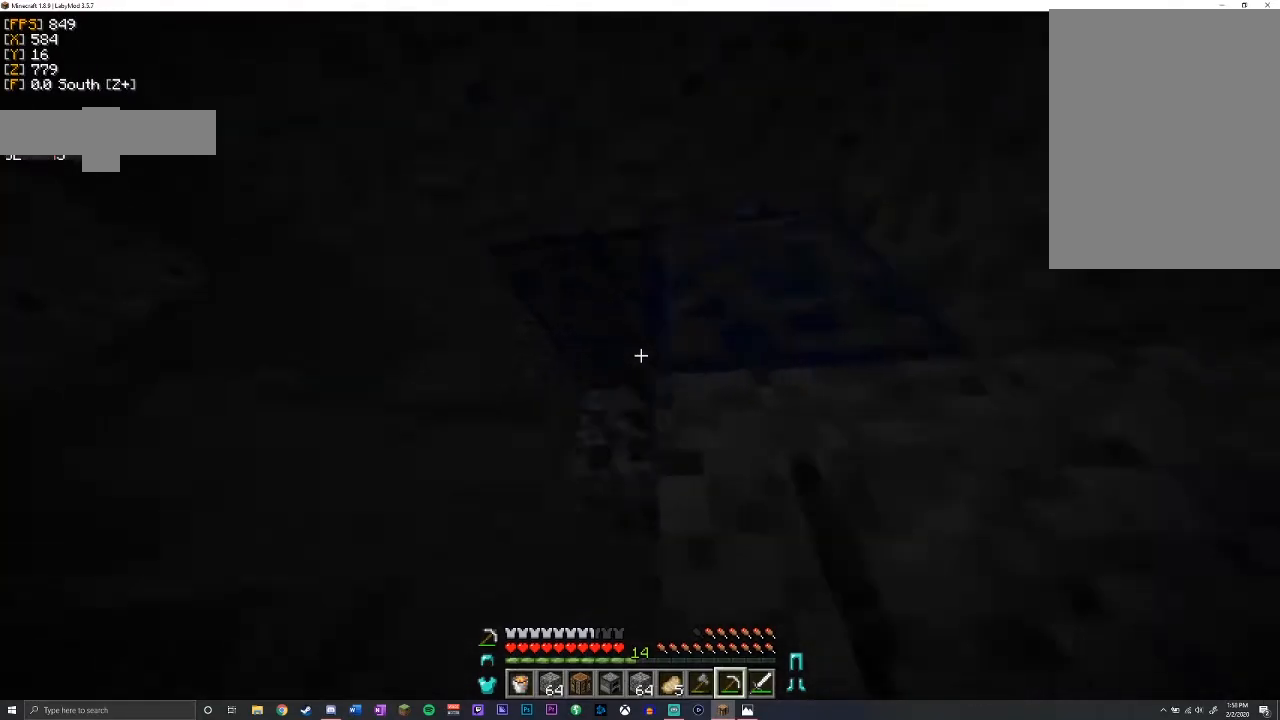
{"keys": [], "mouse": ["left"], "events": [[133, "s", "up"]]}
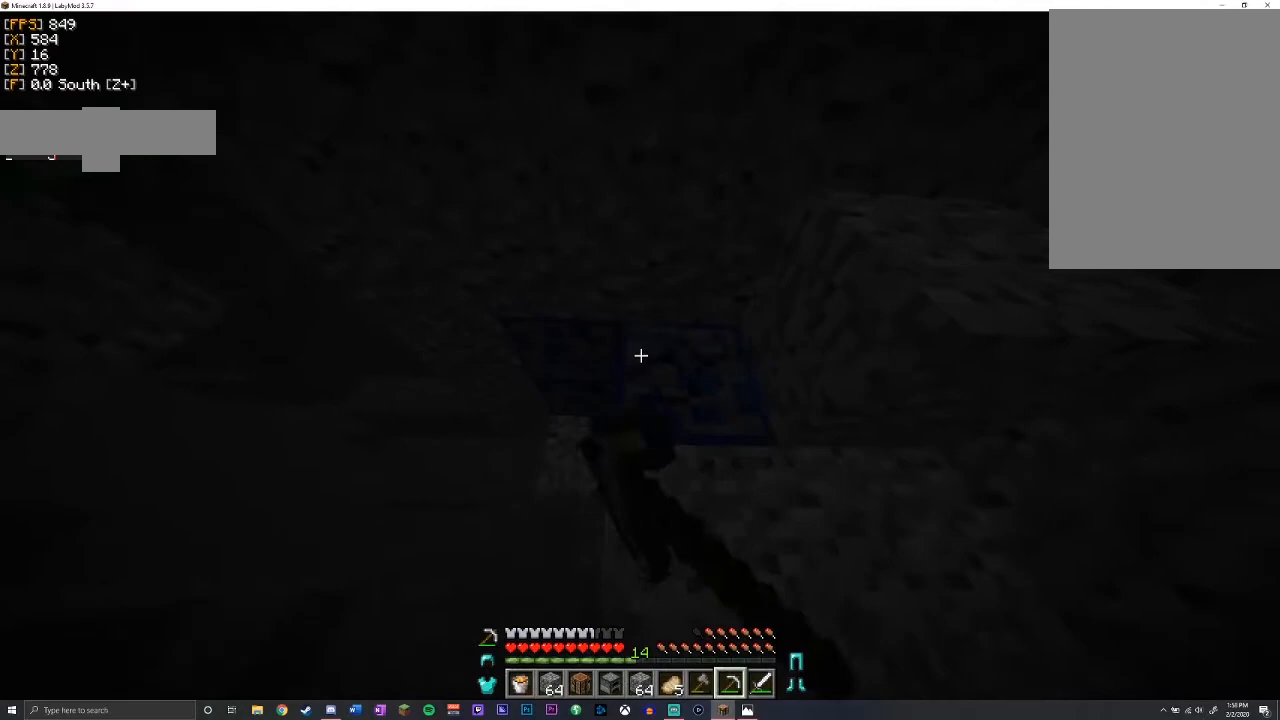
{"keys": [], "mouse": ["left"], "events": []}
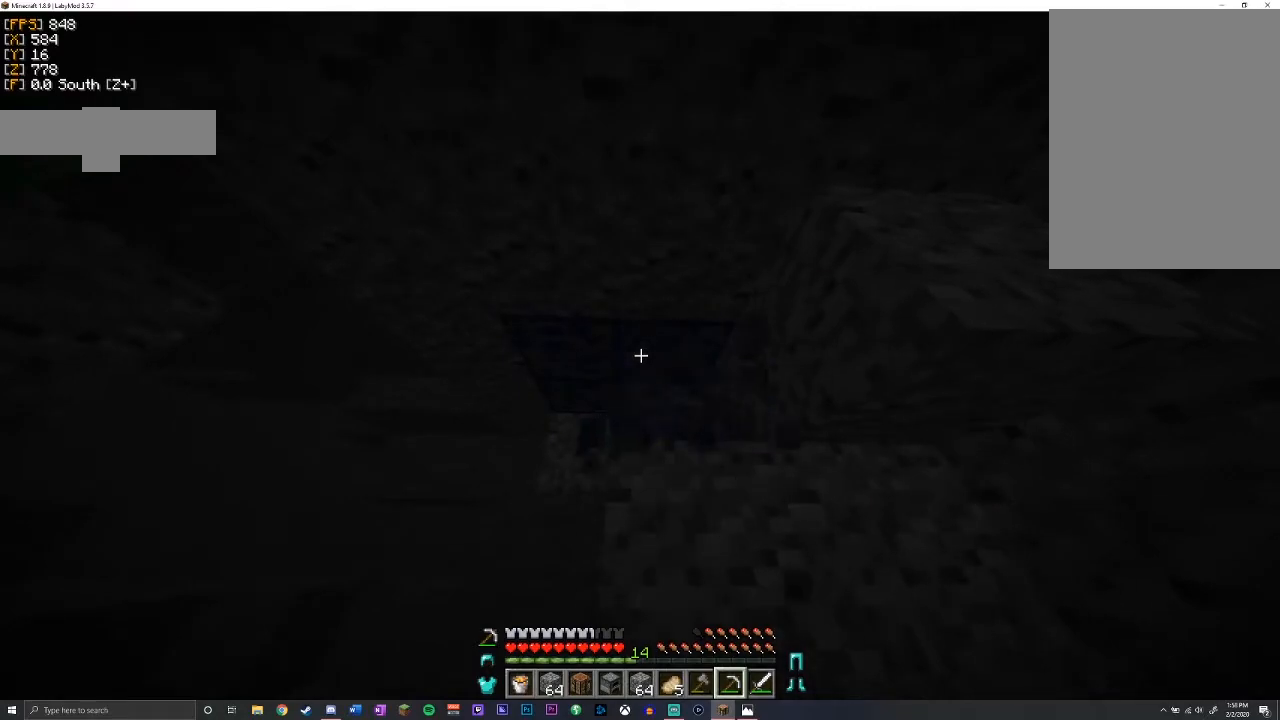
{"keys": [], "mouse": ["left"], "events": [[83, "a", "down"], [83, "w", "down"], [200, "a", "up"], [200, "w", "up"]]}
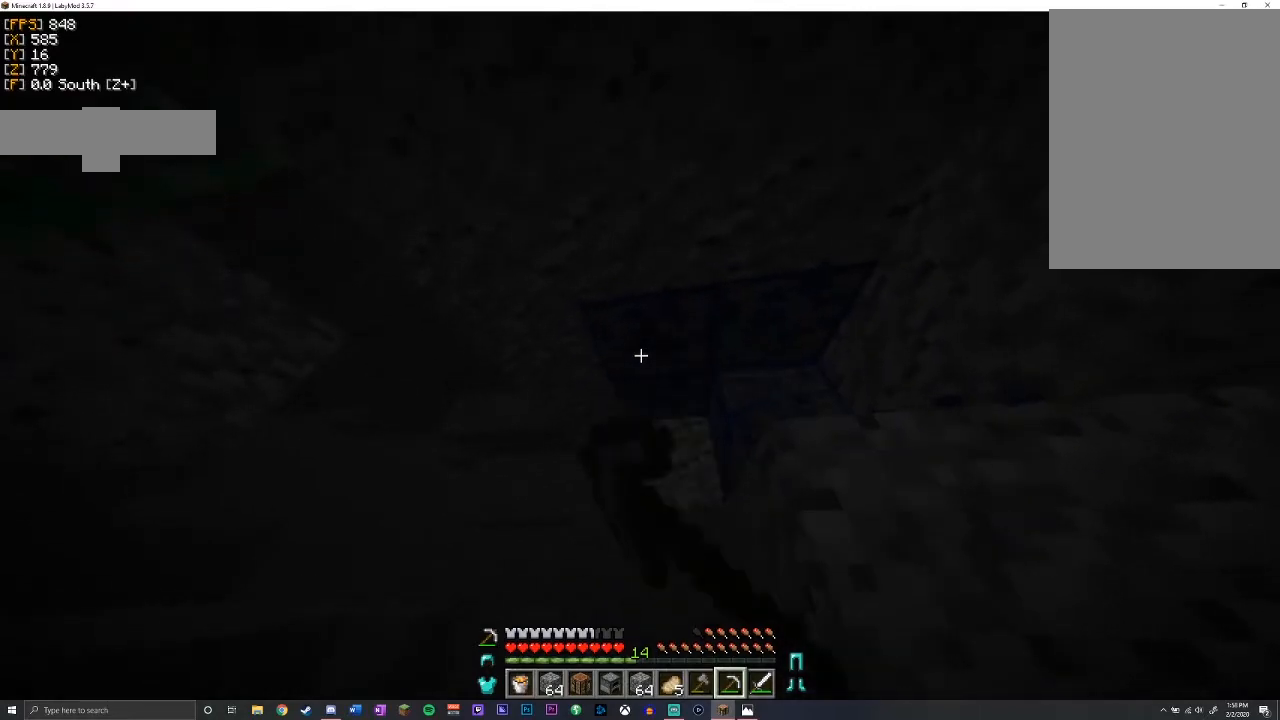
{"keys": ["w"], "mouse": ["left"], "events": [[467, "w", "down"]]}
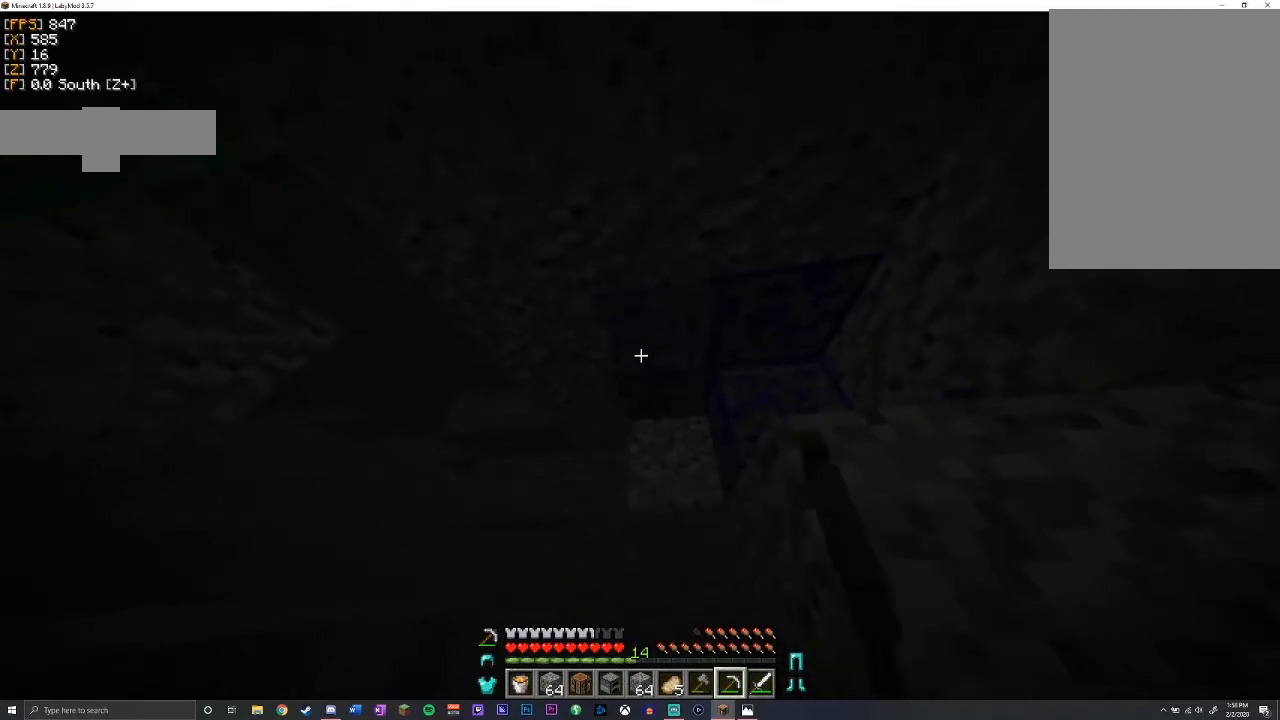
{"keys": [], "mouse": ["left"], "events": [[200, "w", "up"]]}
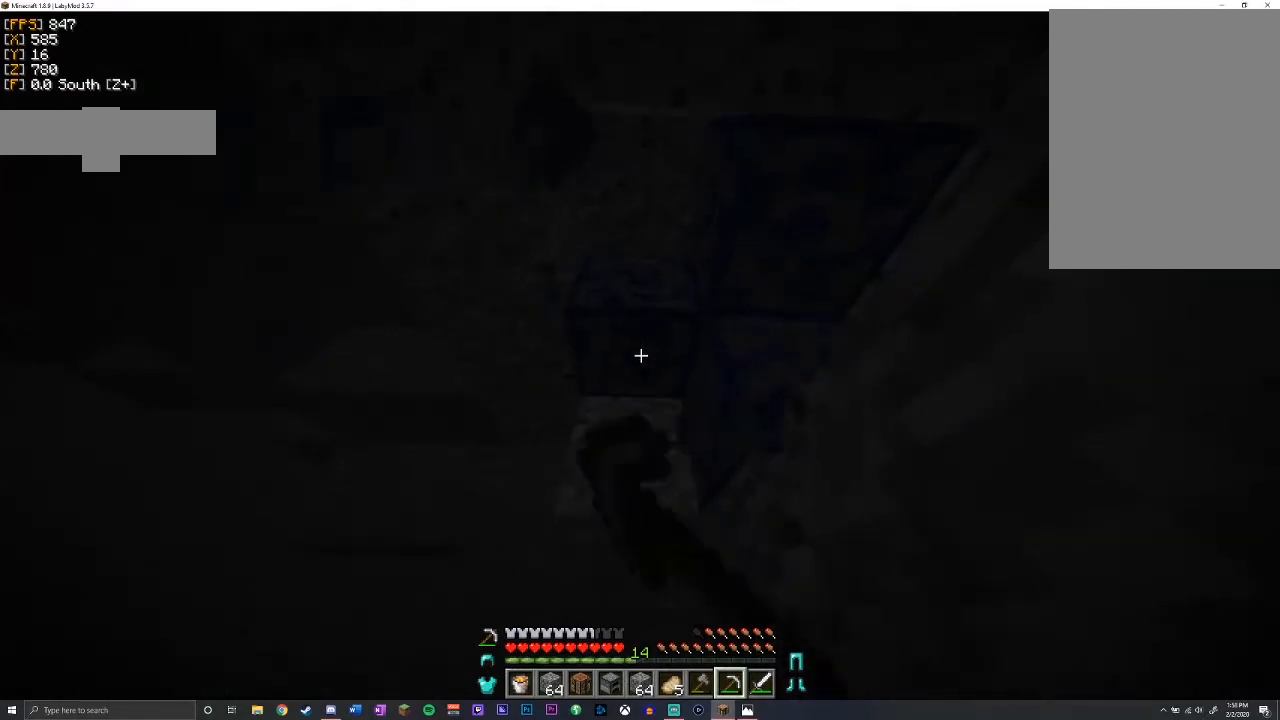
{"keys": [], "mouse": ["left"], "events": []}
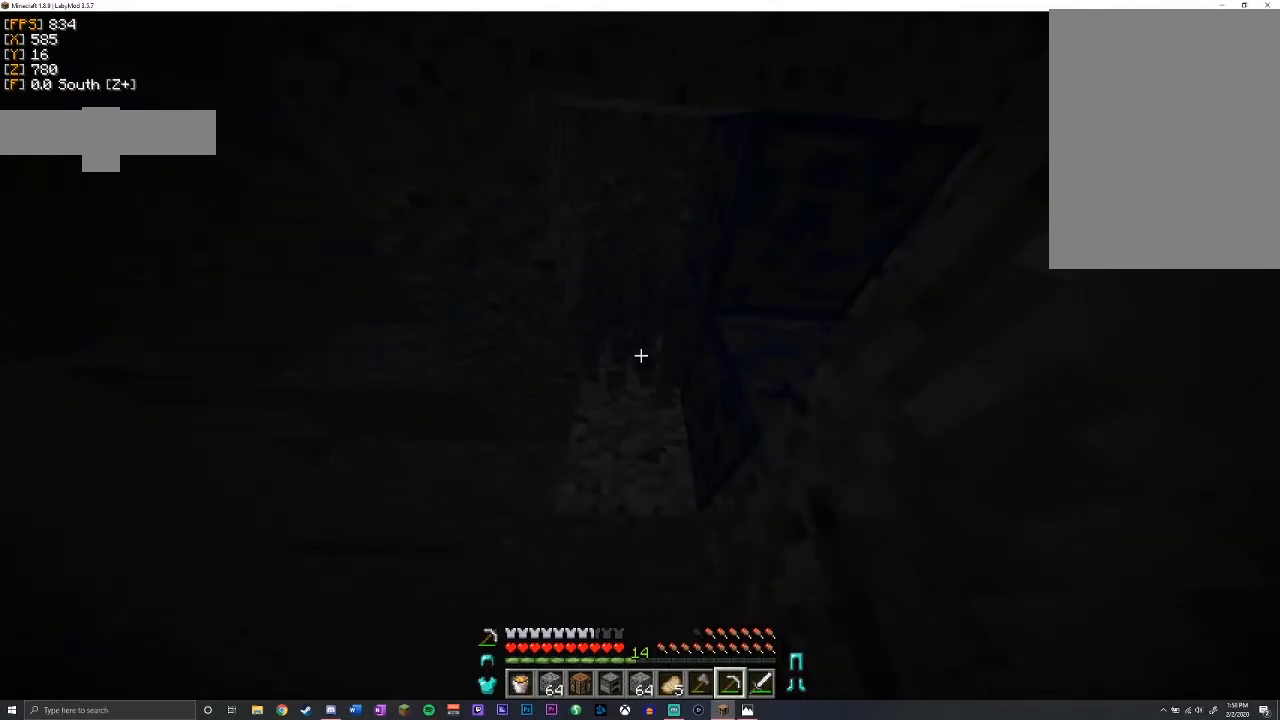
{"keys": [], "mouse": ["left"], "events": [[100, "a", "down"], [200, "a", "up"]]}
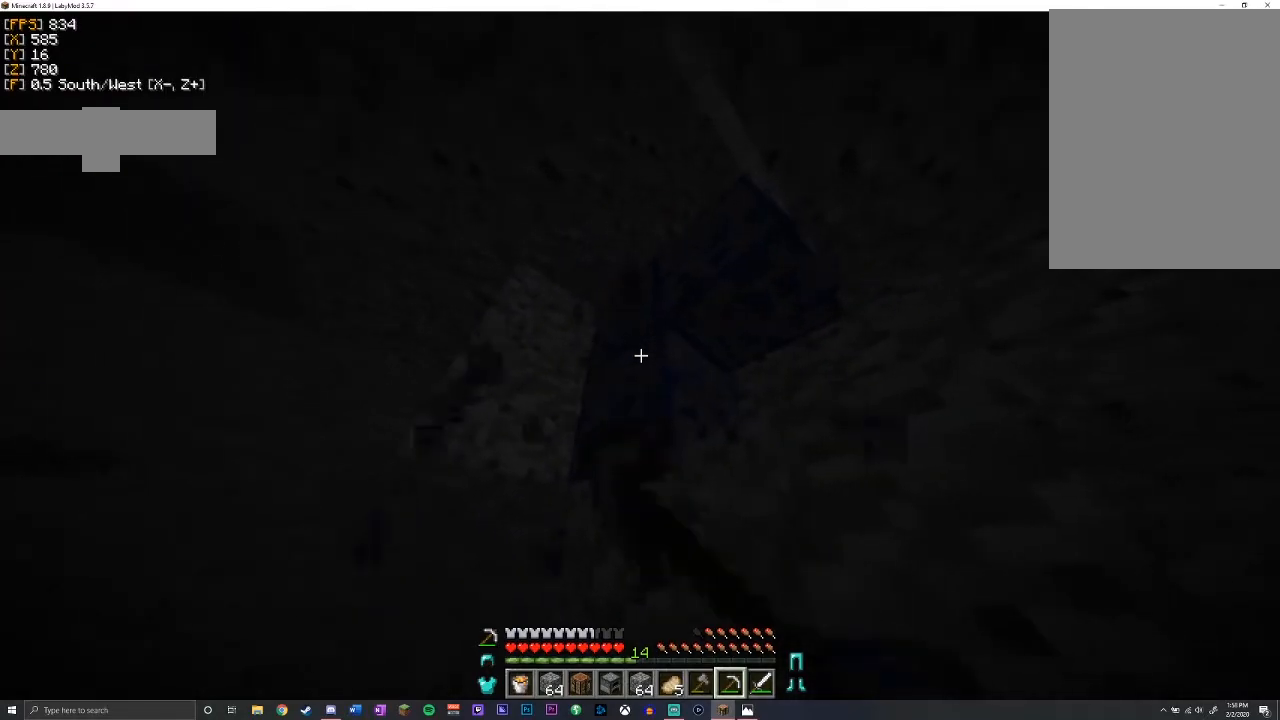
{"keys": [], "mouse": ["left"], "events": []}
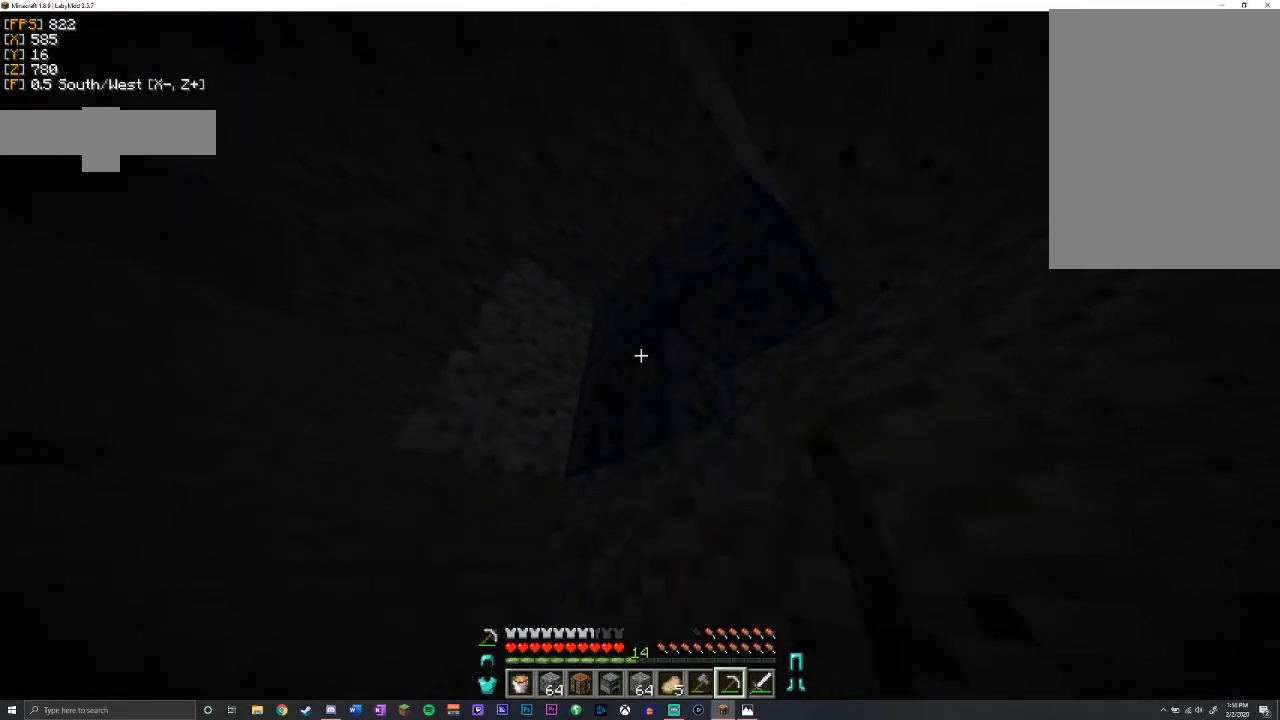
{"keys": [], "mouse": ["left"], "events": []}
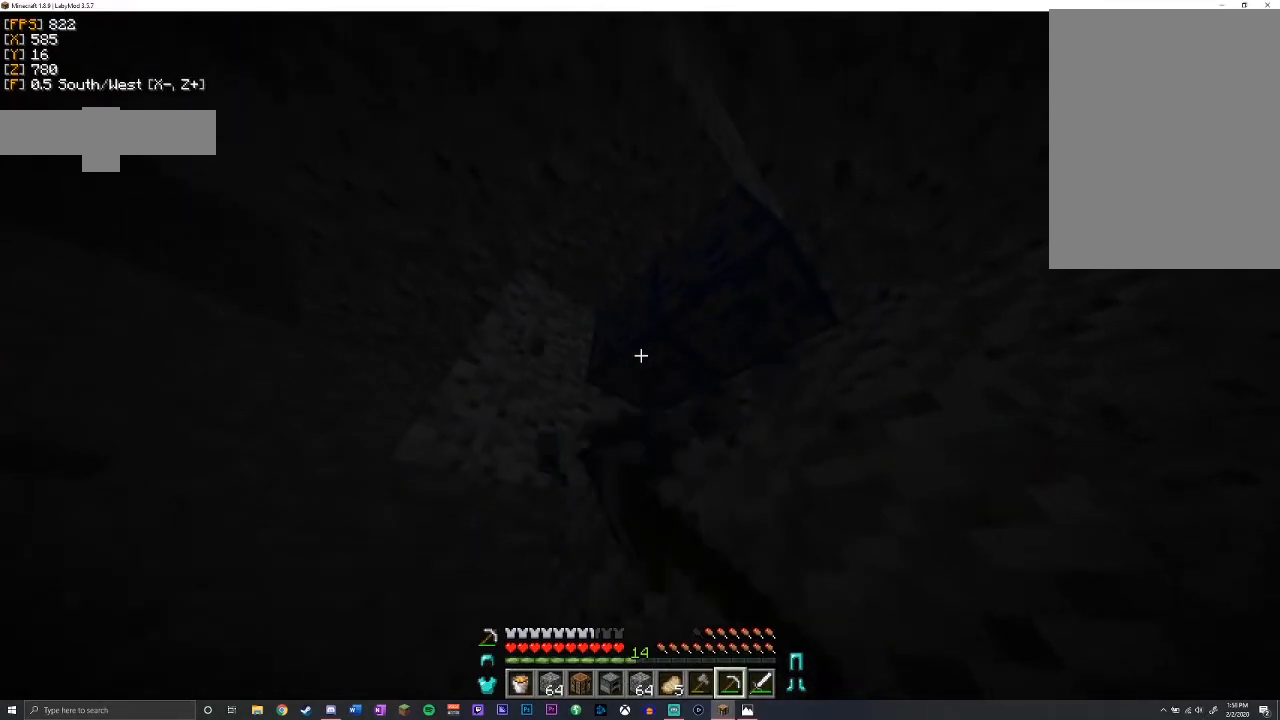
{"keys": [], "mouse": ["left"], "events": []}
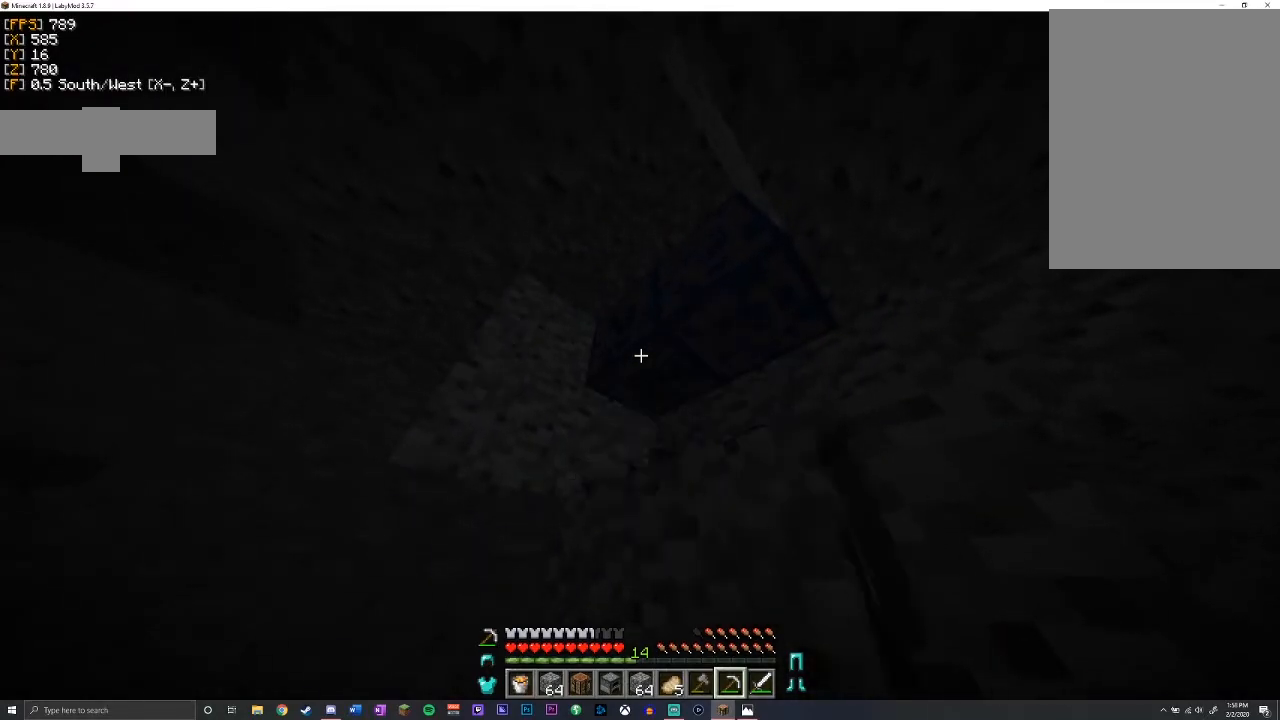
{"keys": ["w"], "mouse": ["left"], "events": [[483, "w", "down"]]}
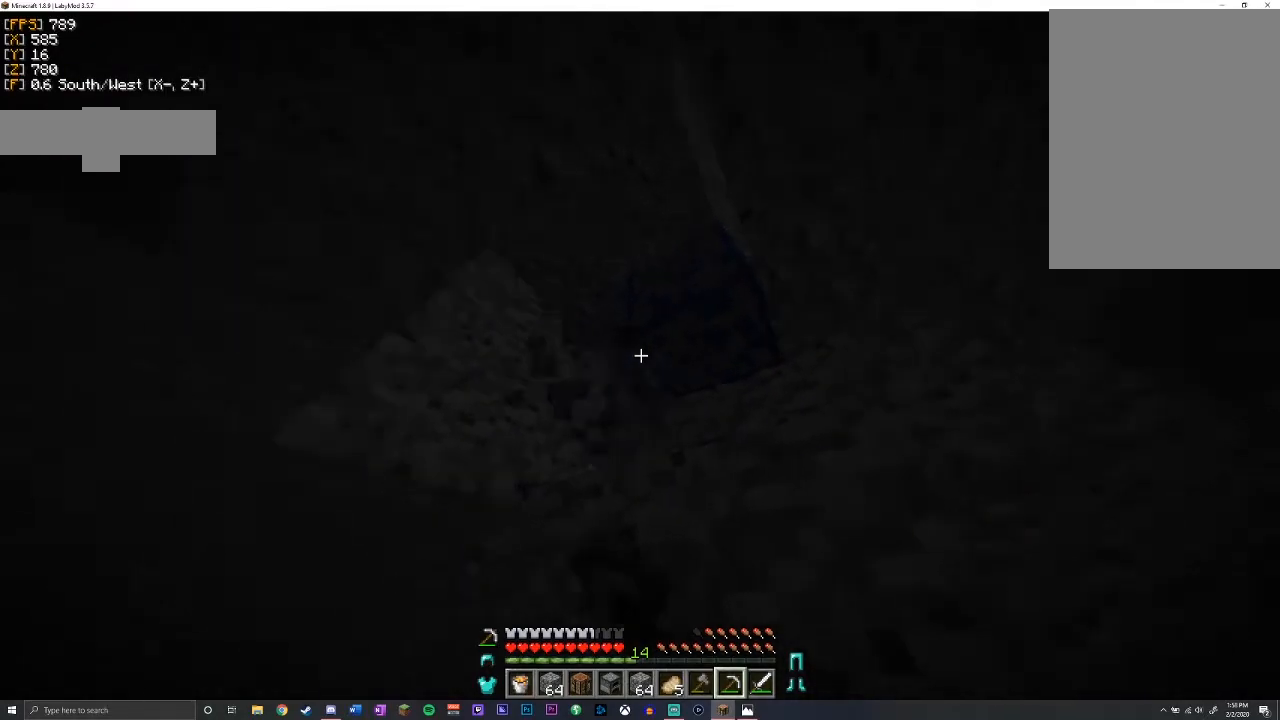
{"keys": [], "mouse": ["left"], "events": [[83, "w", "up"]]}